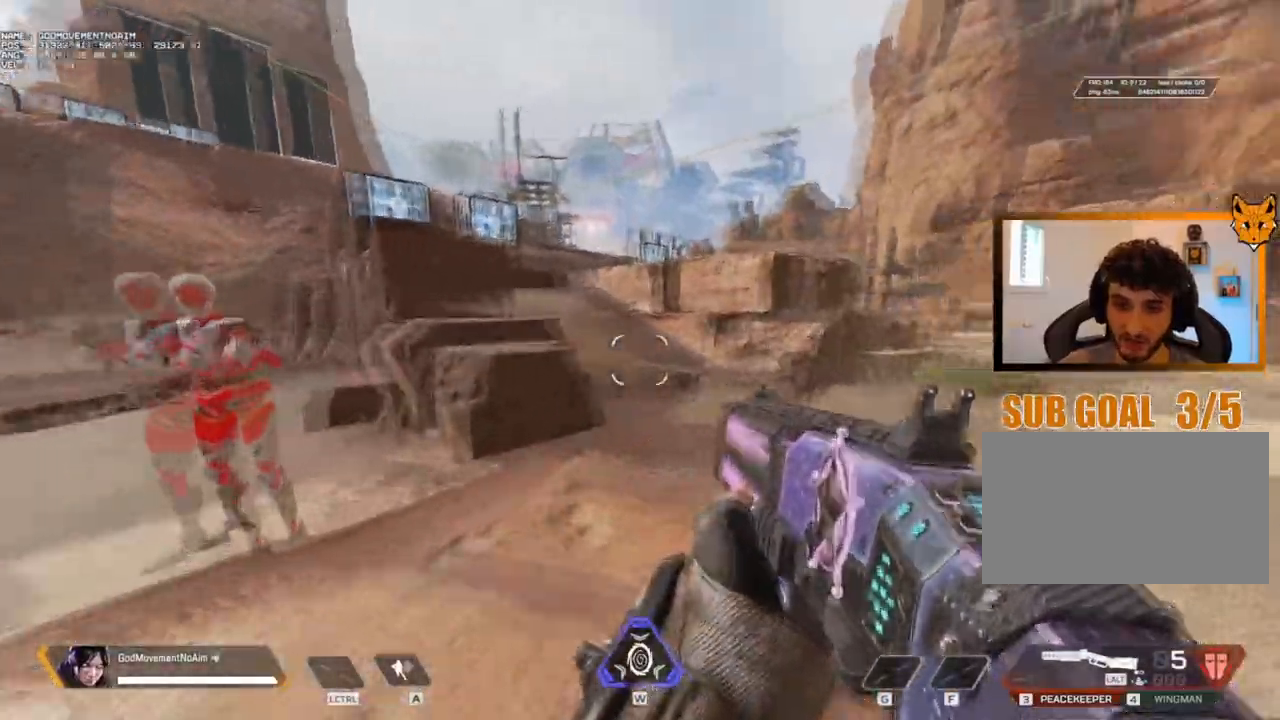
Gameplay with keyboard and mouse; each line is a JSON object with the keys and mouse buttons held at the frame after it. "events" lists presses ("down") and releases ("up") of "1", "2", "3", "4", "a", "alt", "c", "ctrl", "d", "e", "f", "g", "q", "r", "s", "shift", "tab", "v", "w", "z", "mouse_left", "mouse_wheel", "mouse_right", "mouse_mb4" and "mouse_mb5" between this image and that frame as [ms after this image, input, new state], when the widget could be followed in between. "mouse_left", "mouse_wheel", "mouse_right", "mouse_mb4", "mouse_mb5" = the "left", "wheel", "right", "mb4", "mb5" buttons of the "mouse" list. No other keys are recorded. "wheel" means that the mouse wheel is clicked or scrolled. Not read: mouse_move.
{"keys": ["shift", "z"], "mouse": [], "events": []}
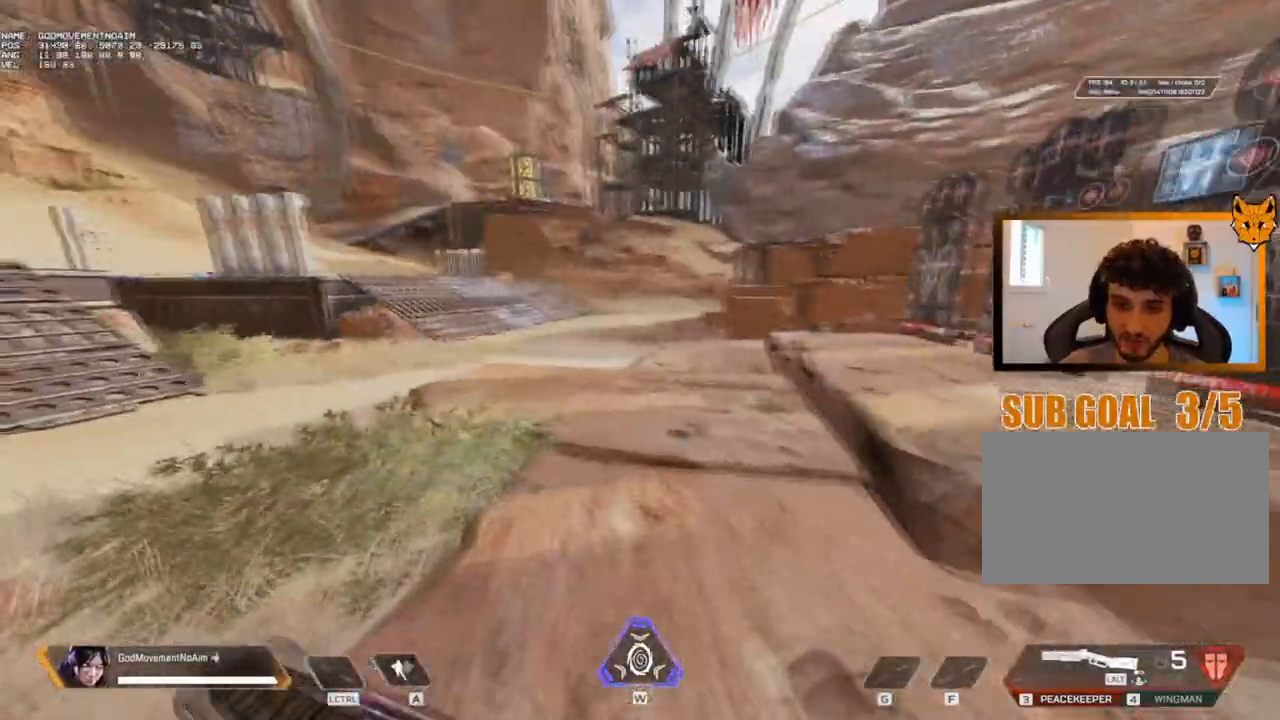
{"keys": ["q", "shift", "z"], "mouse": [], "events": [[250, "q", "down"]]}
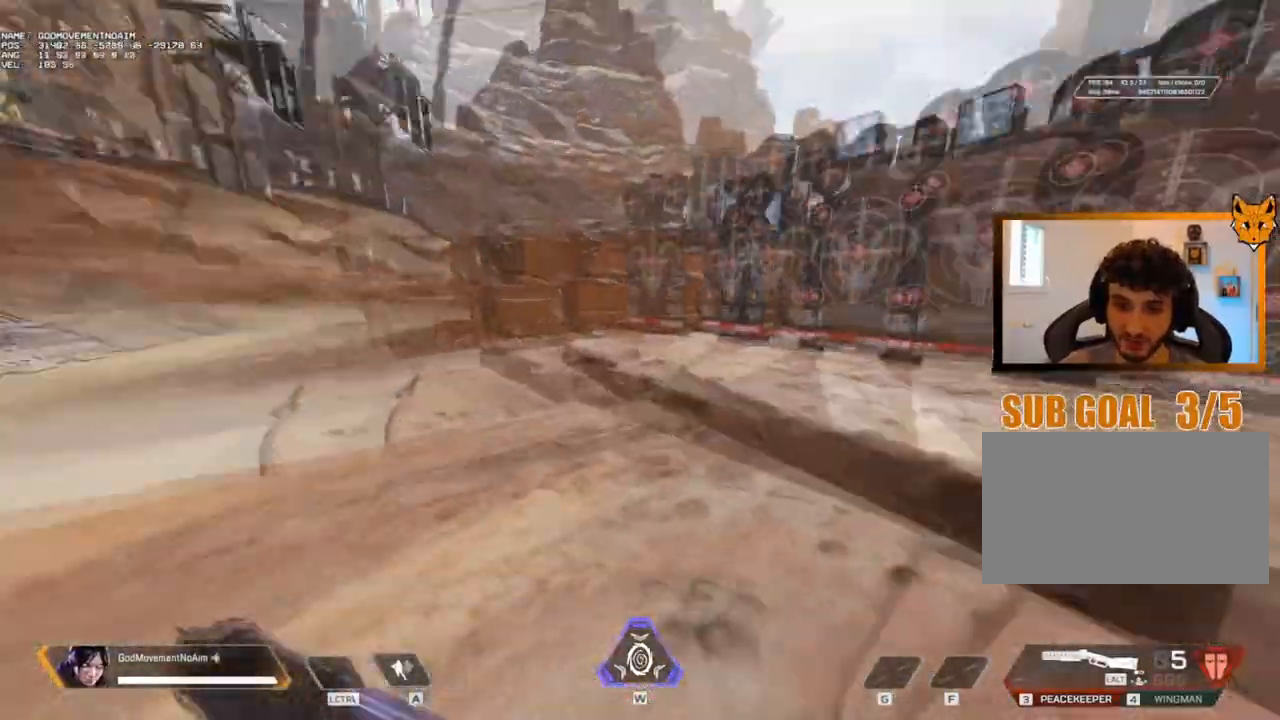
{"keys": ["shift", "z"], "mouse": [], "events": [[101, "q", "up"]]}
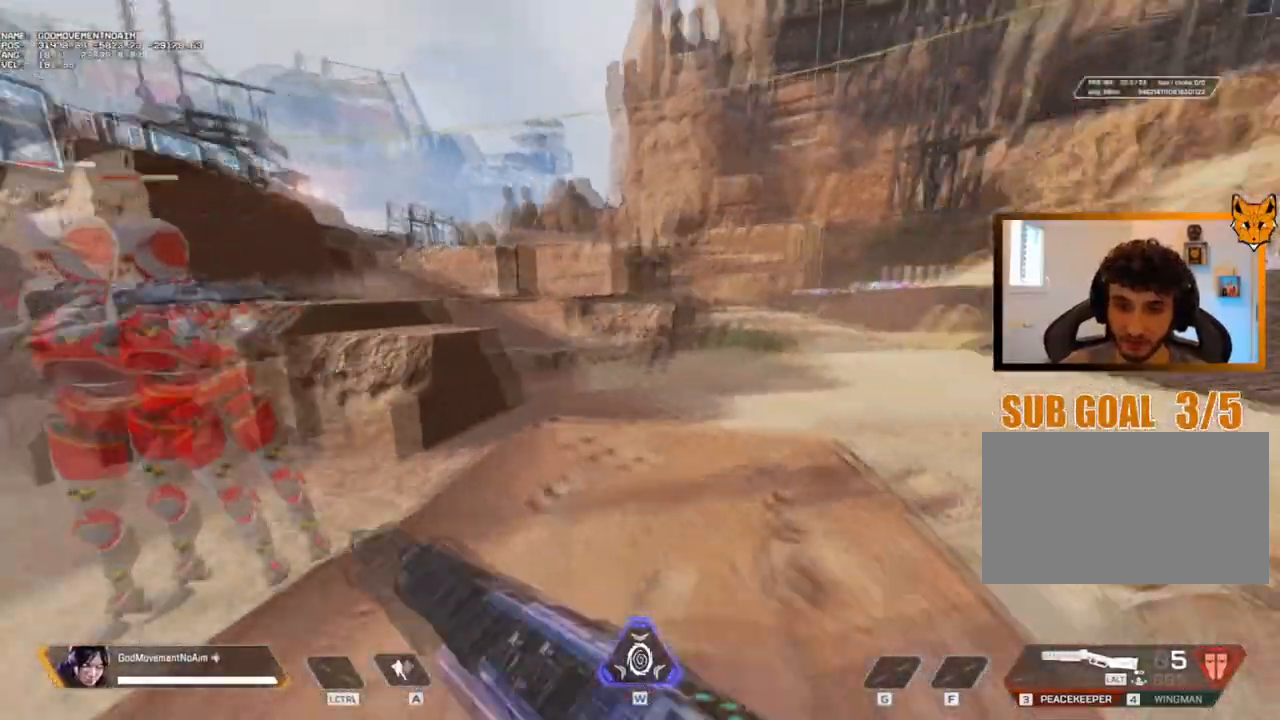
{"keys": ["shift", "z"], "mouse": [], "events": []}
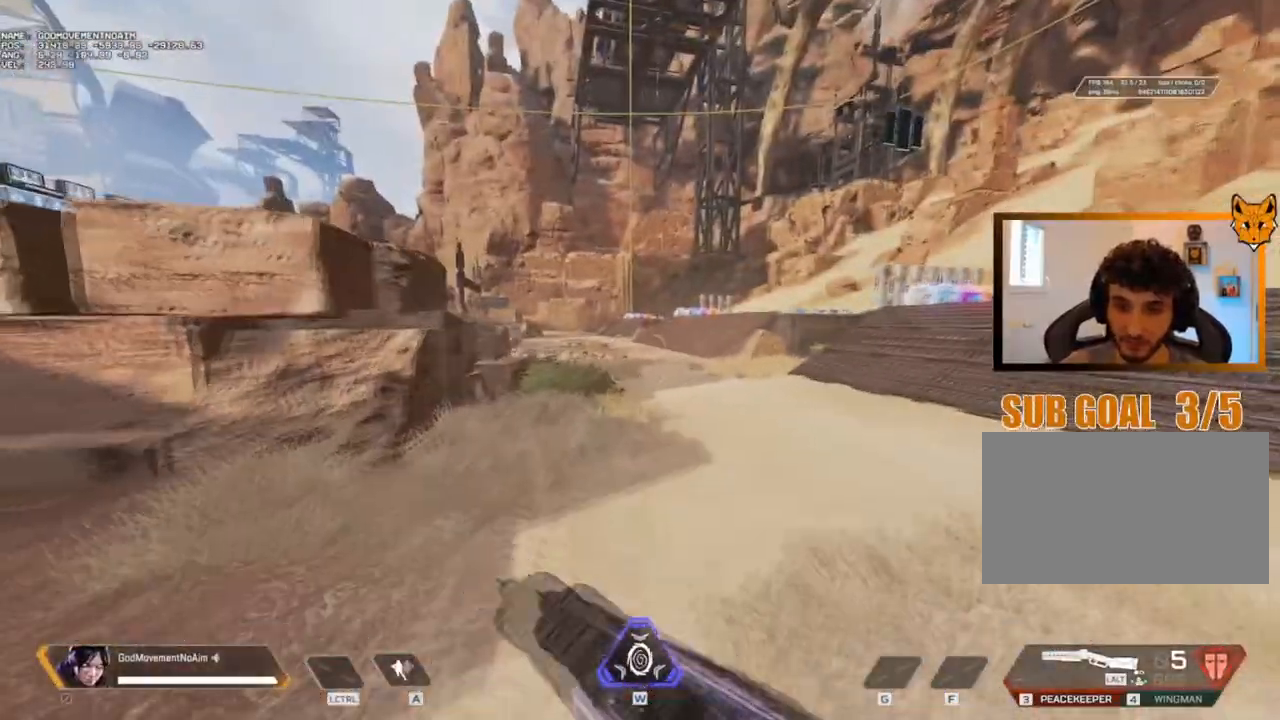
{"keys": ["shift", "z"], "mouse": [], "events": []}
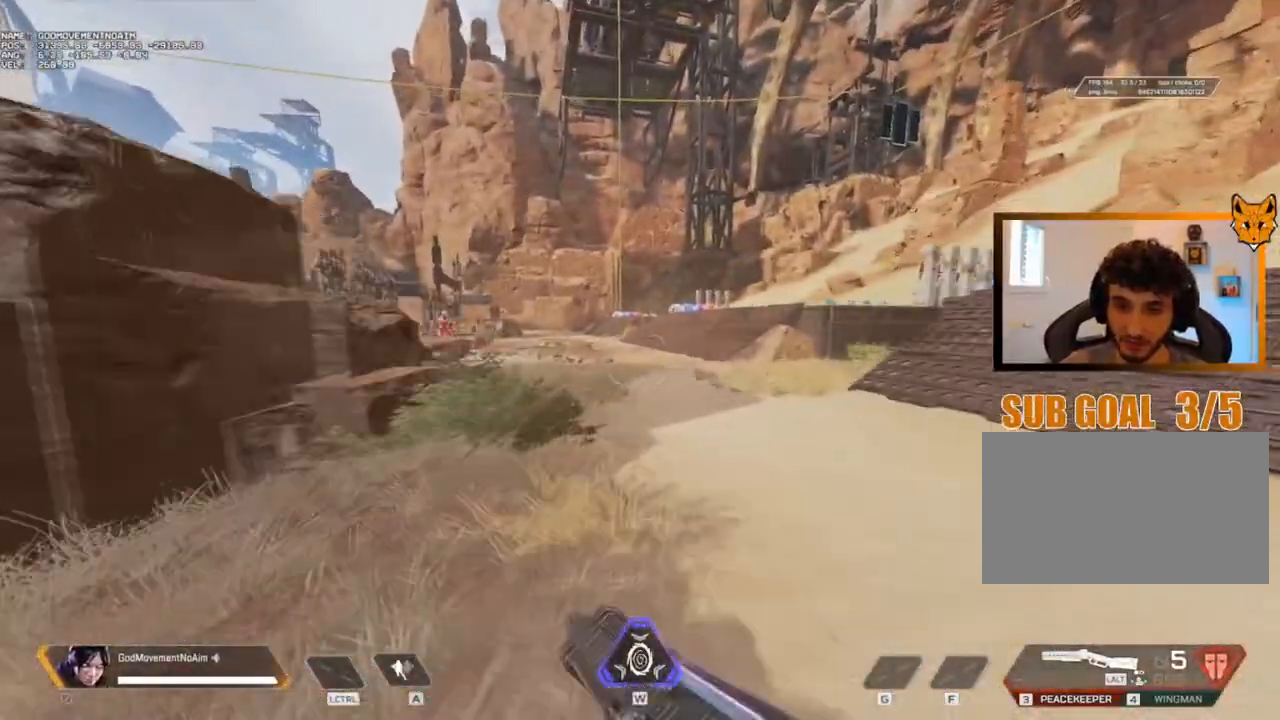
{"keys": ["shift", "z"], "mouse": [], "events": []}
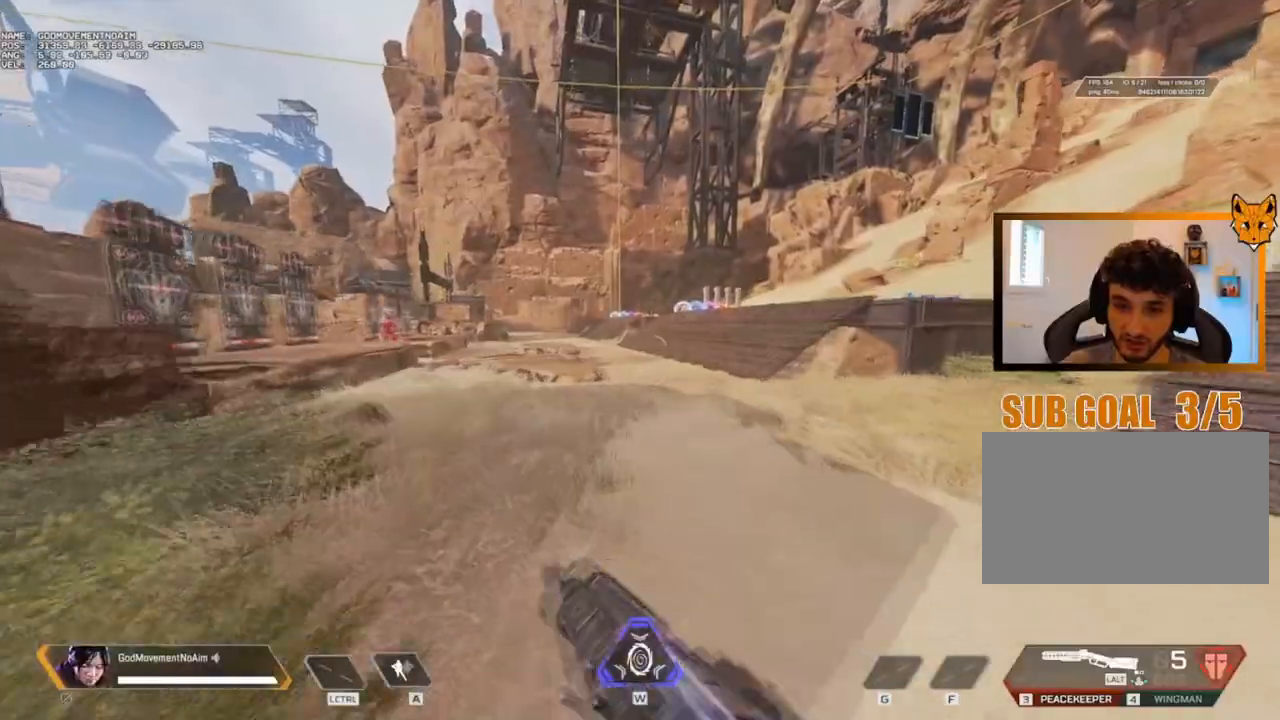
{"keys": ["shift", "z"], "mouse": [], "events": []}
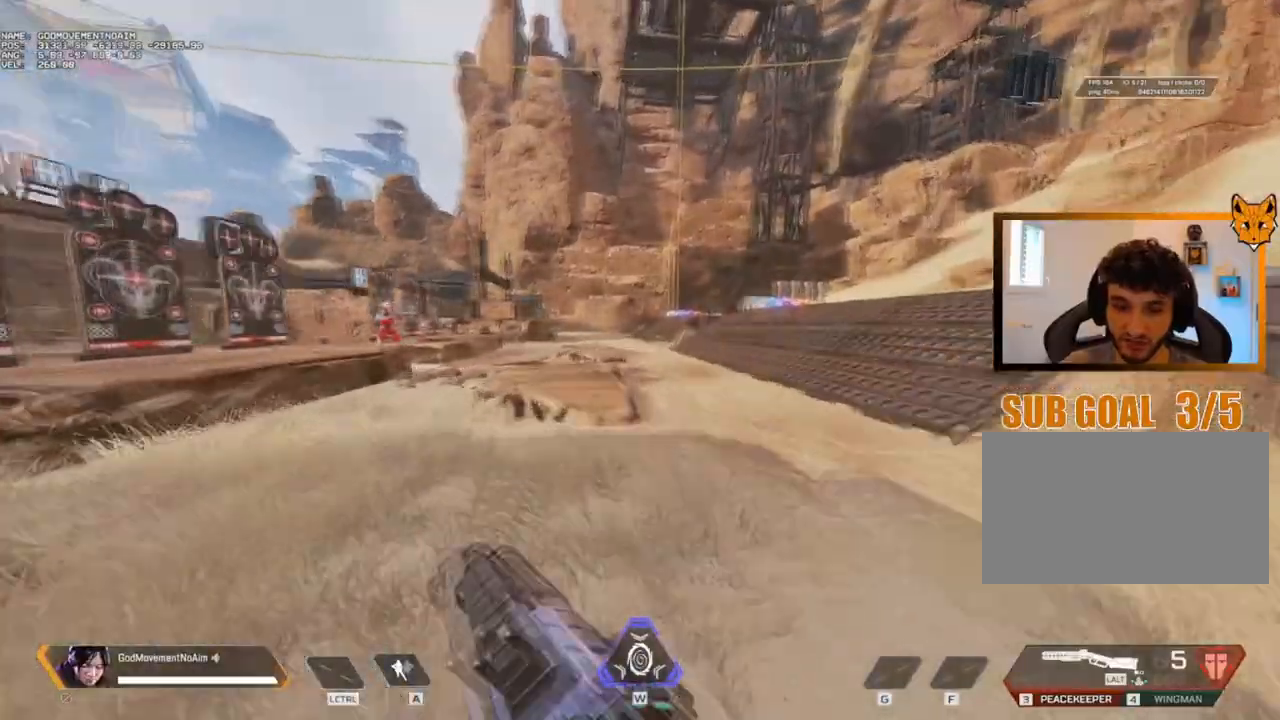
{"keys": ["shift", "z"], "mouse": [], "events": []}
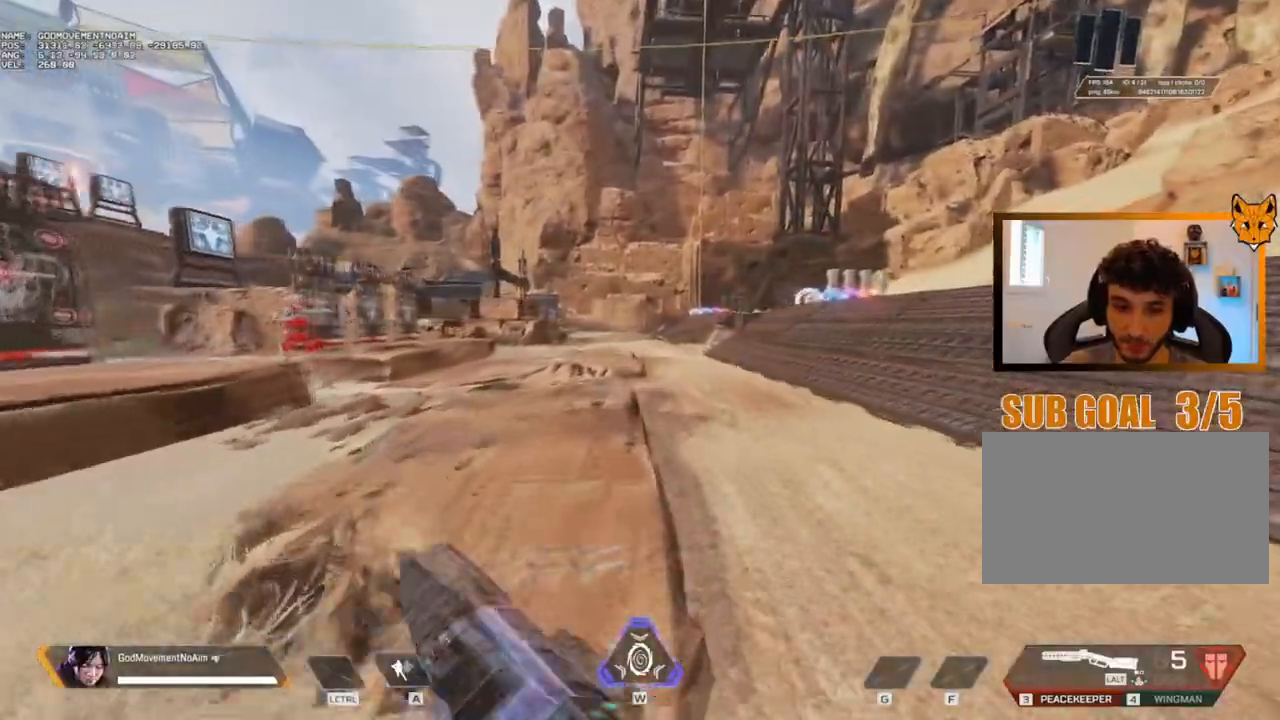
{"keys": ["shift", "z"], "mouse": [], "events": [[184, "mouse_left", "down"], [267, "mouse_left", "up"]]}
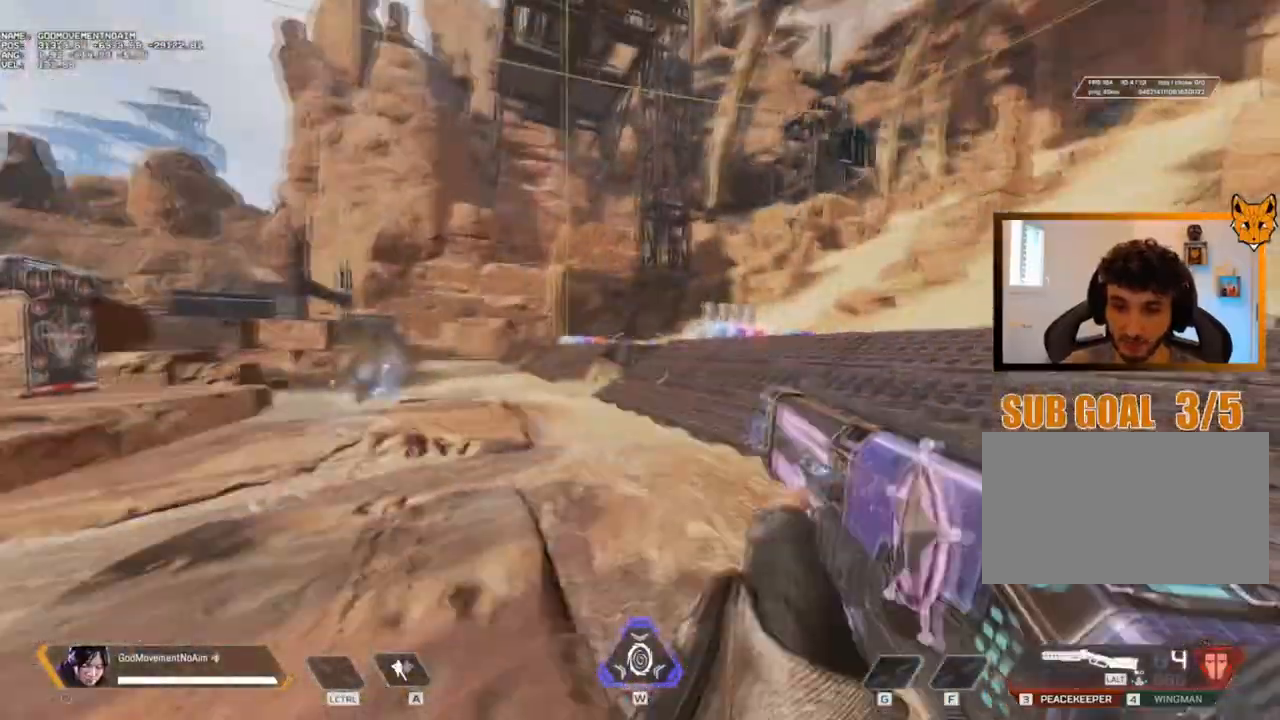
{"keys": ["shift", "z"], "mouse": [], "events": []}
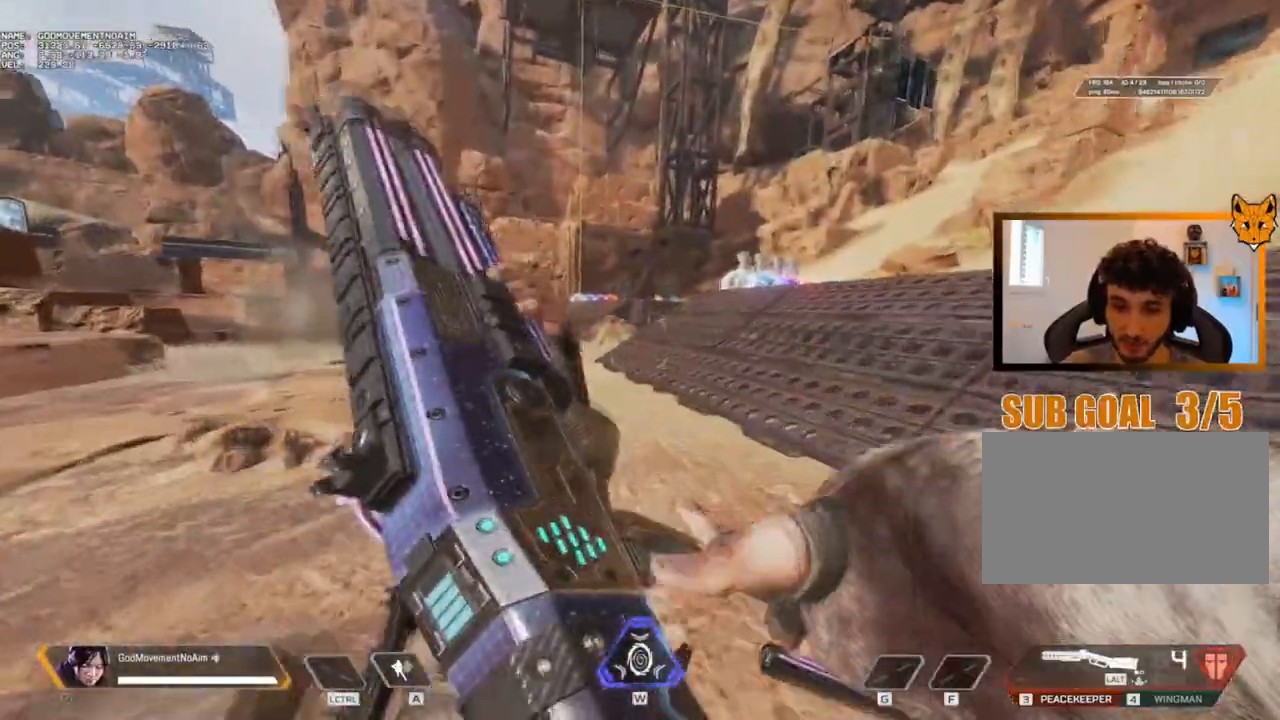
{"keys": ["shift", "z"], "mouse": [], "events": []}
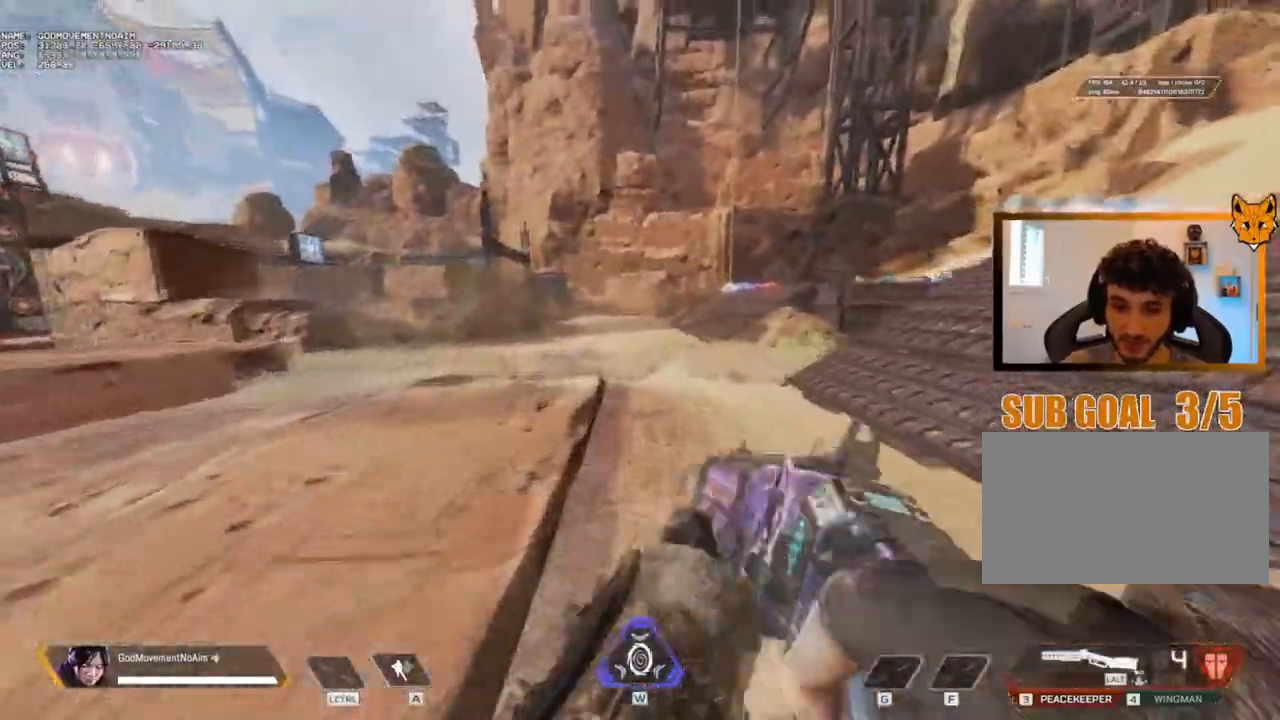
{"keys": ["shift", "z"], "mouse": [], "events": []}
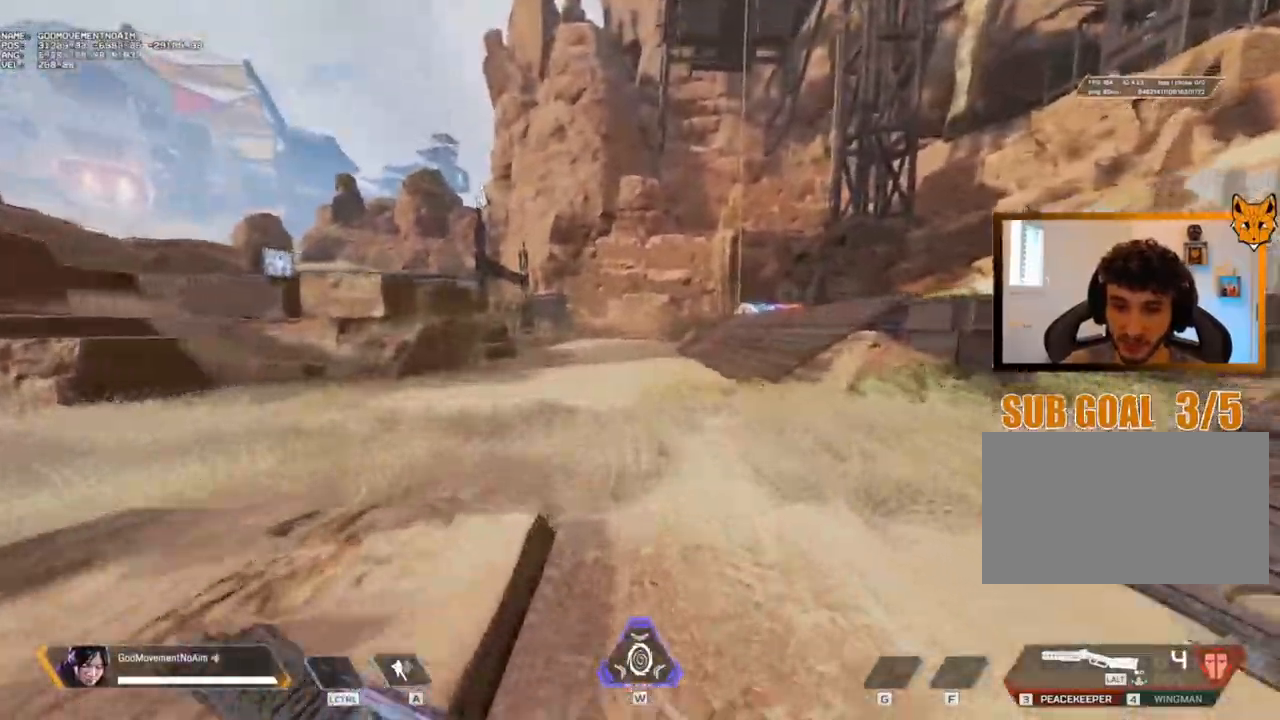
{"keys": ["shift", "z"], "mouse": [], "events": [[301, "mouse_left", "down"], [368, "mouse_left", "up"]]}
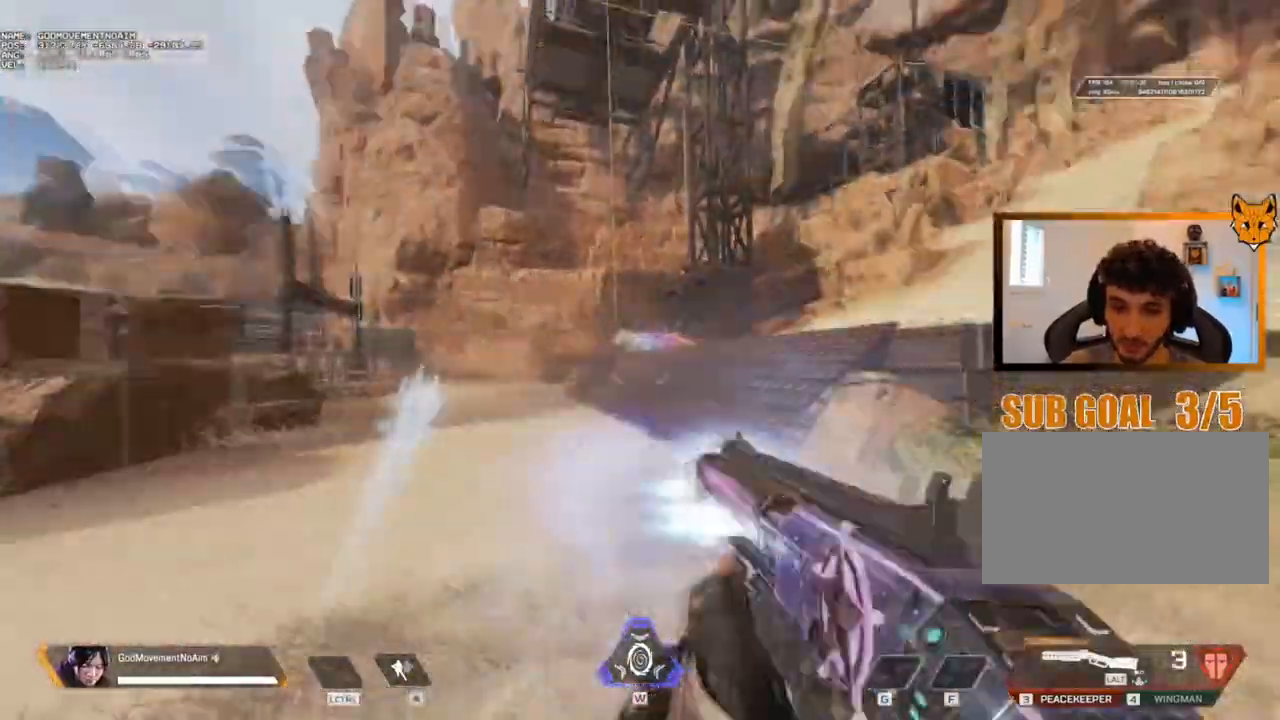
{"keys": ["shift", "z"], "mouse": [], "events": []}
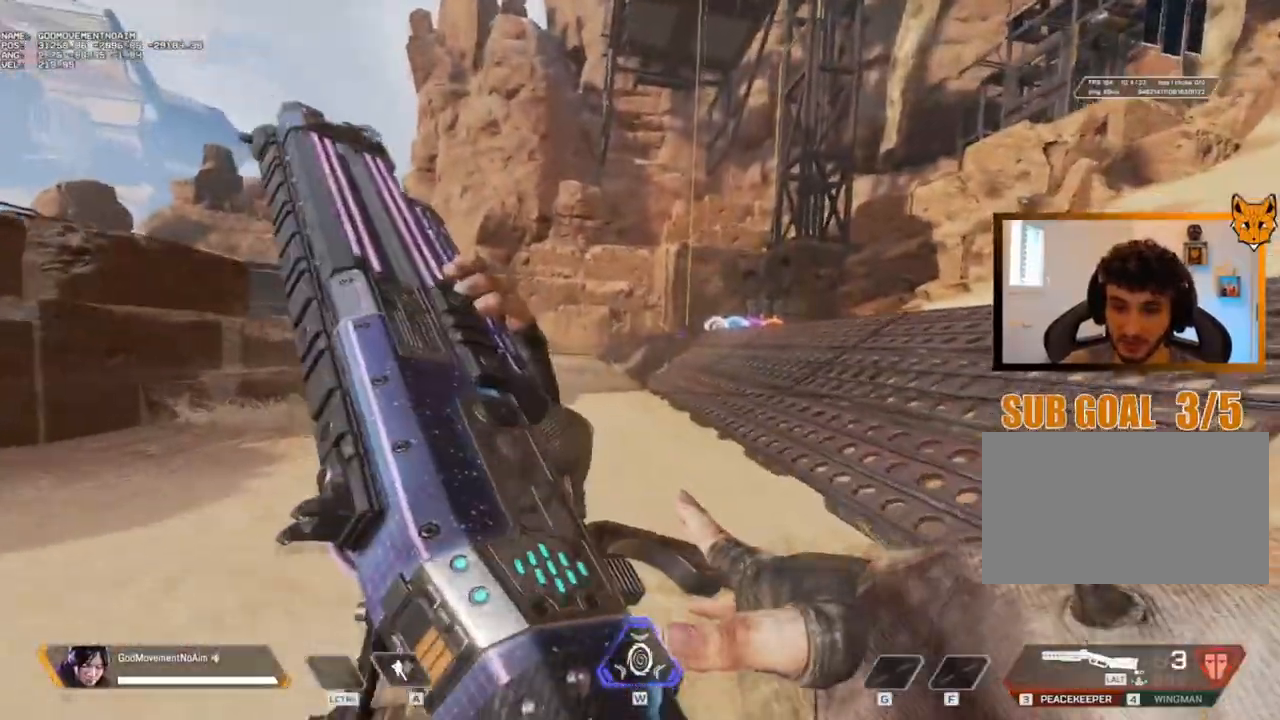
{"keys": ["shift", "z"], "mouse": [], "events": []}
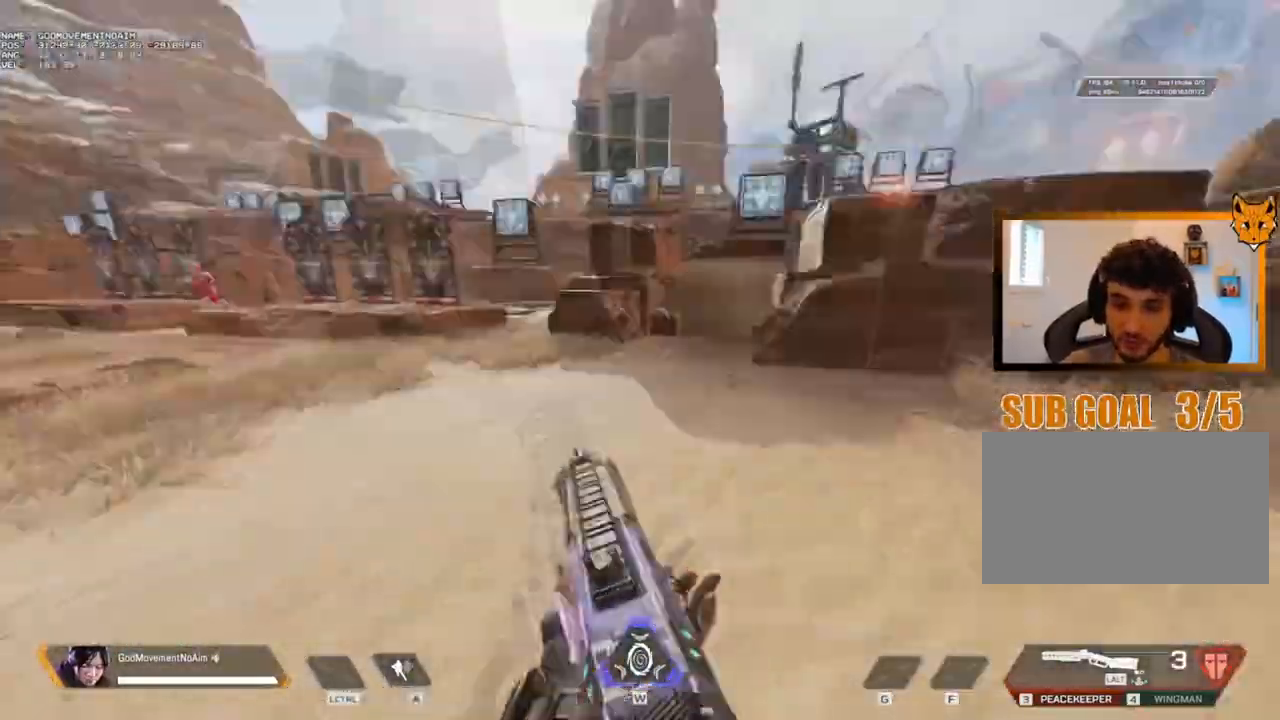
{"keys": ["shift", "z"], "mouse": [], "events": []}
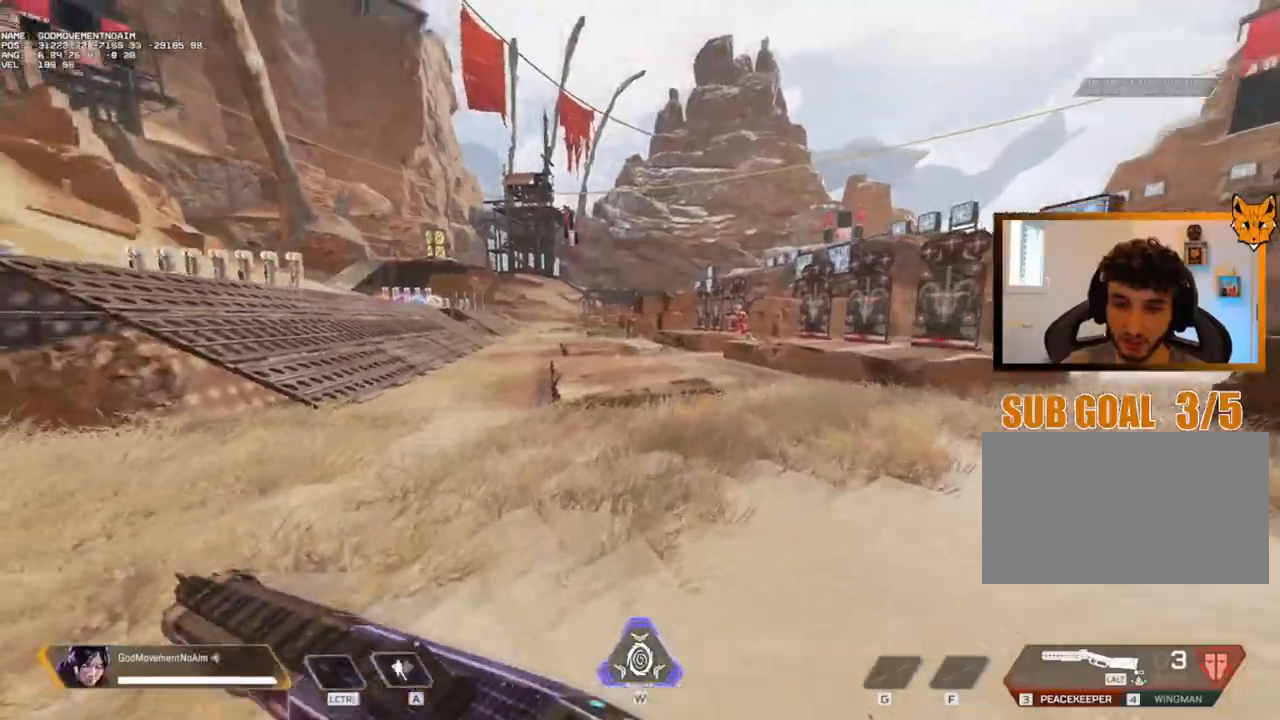
{"keys": ["shift", "z"], "mouse": [], "events": []}
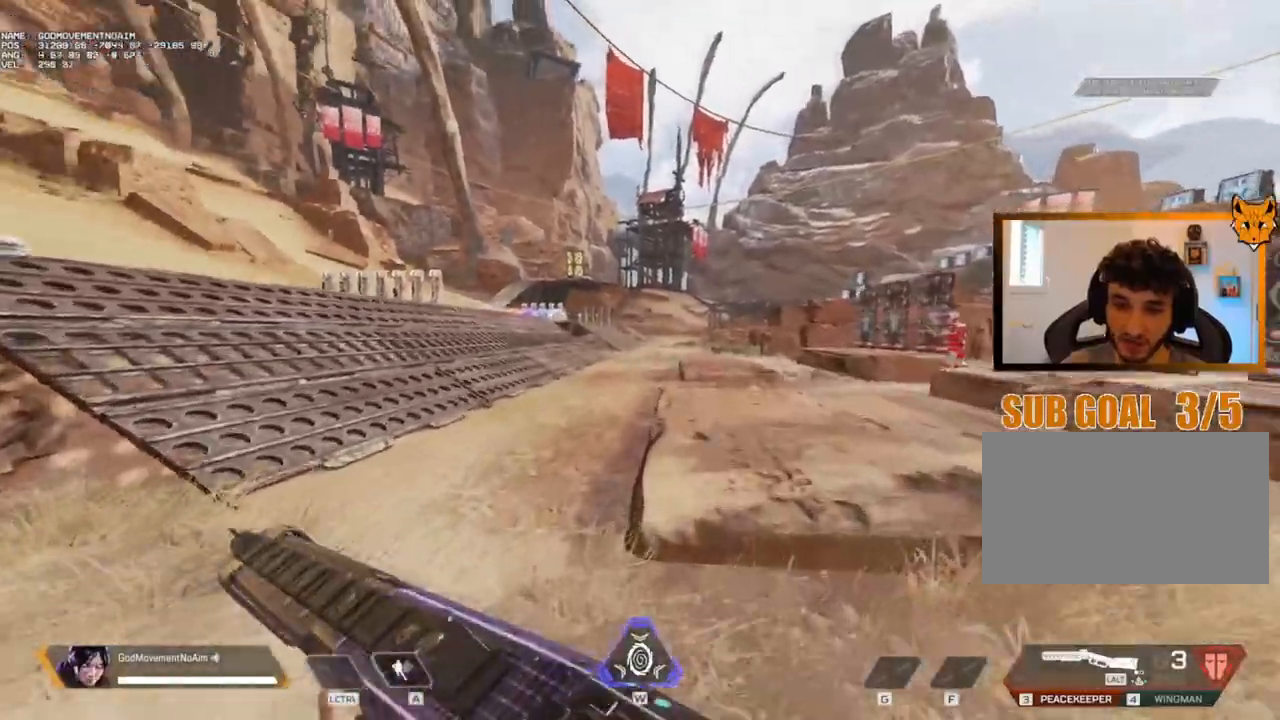
{"keys": ["shift", "z"], "mouse": [], "events": [[167, "mouse_left", "down"], [267, "mouse_left", "up"]]}
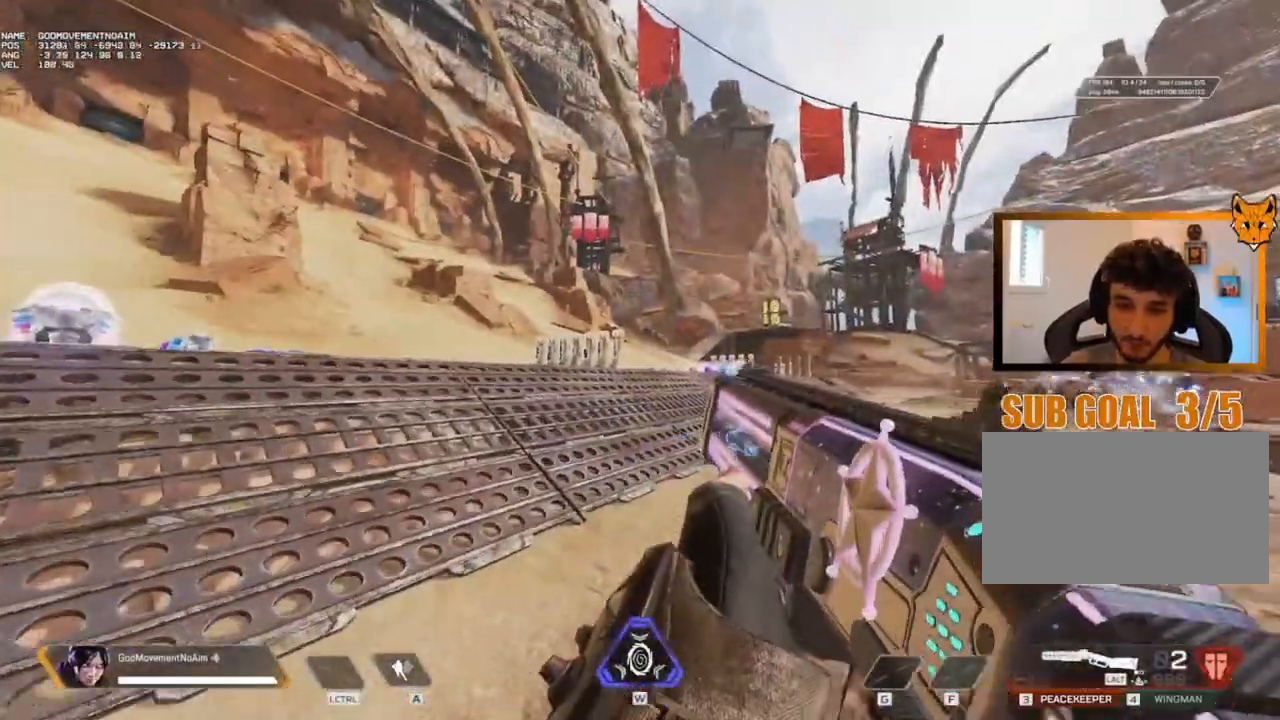
{"keys": ["shift", "z"], "mouse": [], "events": []}
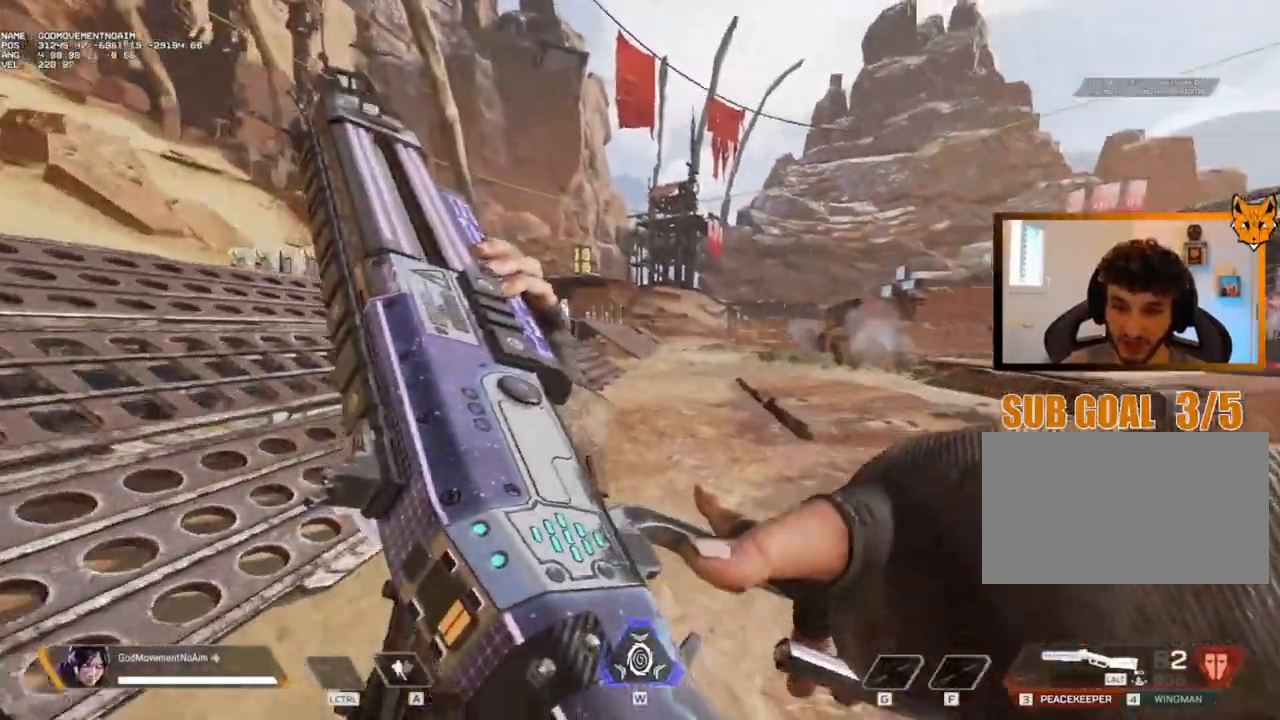
{"keys": [], "mouse": [], "events": [[500, "shift", "up"], [500, "z", "up"]]}
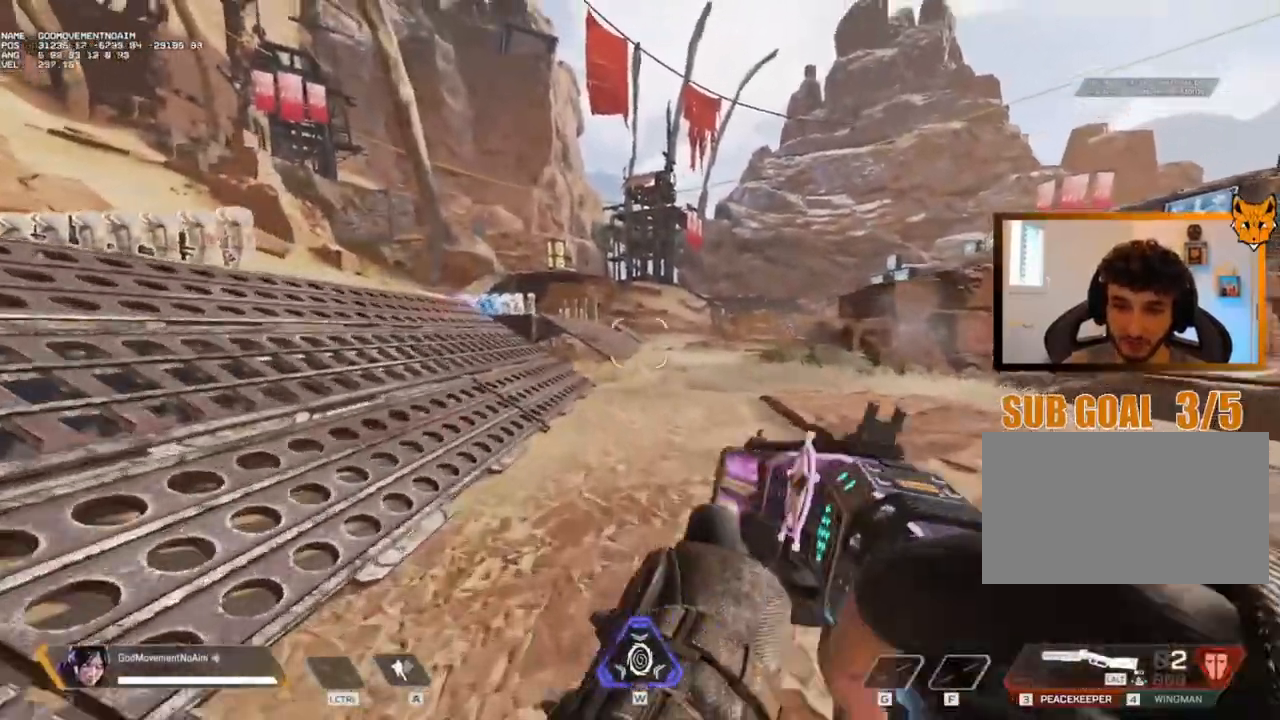
{"keys": ["s"], "mouse": [], "events": [[418, "s", "down"]]}
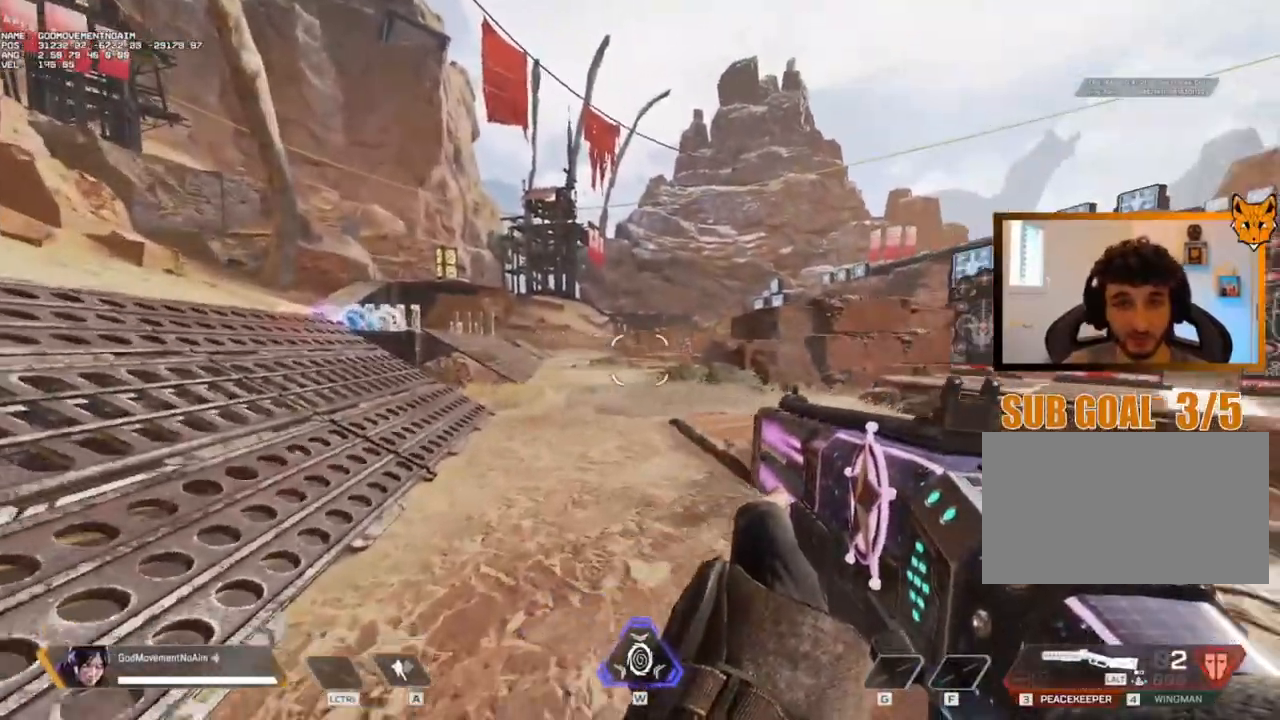
{"keys": ["s"], "mouse": [], "events": []}
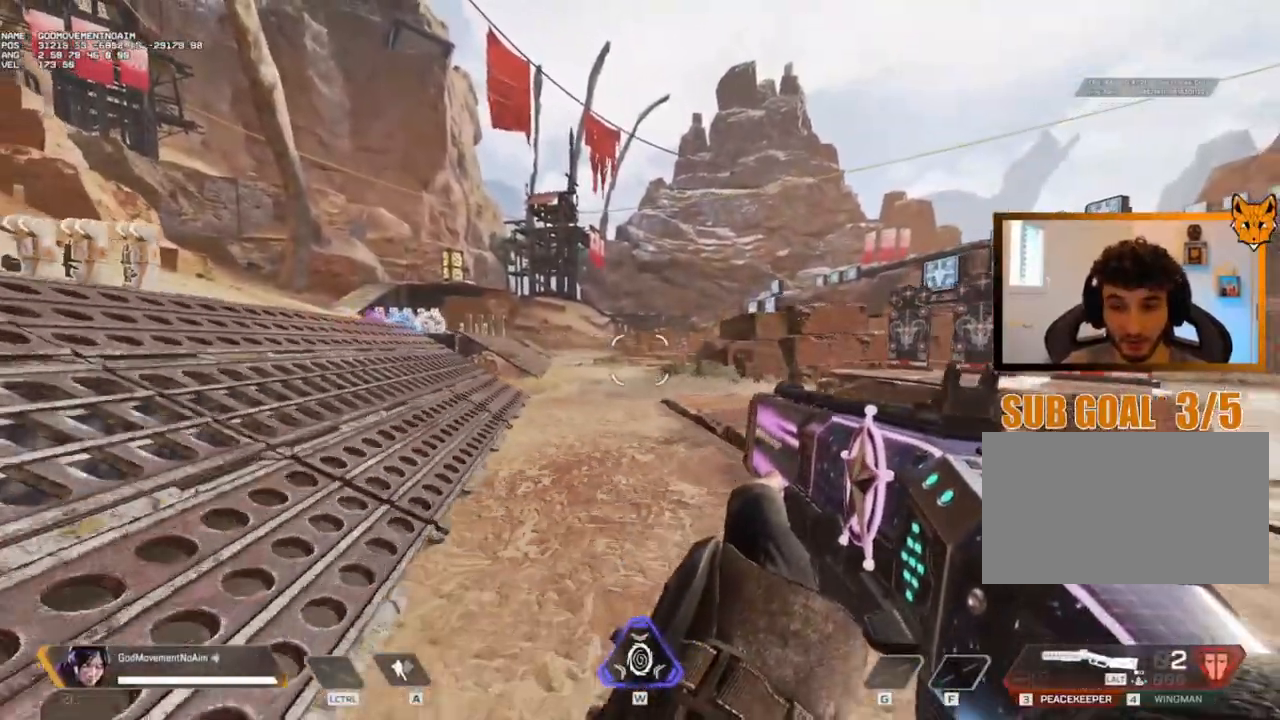
{"keys": ["d"], "mouse": [], "events": [[217, "d", "down"], [368, "s", "up"]]}
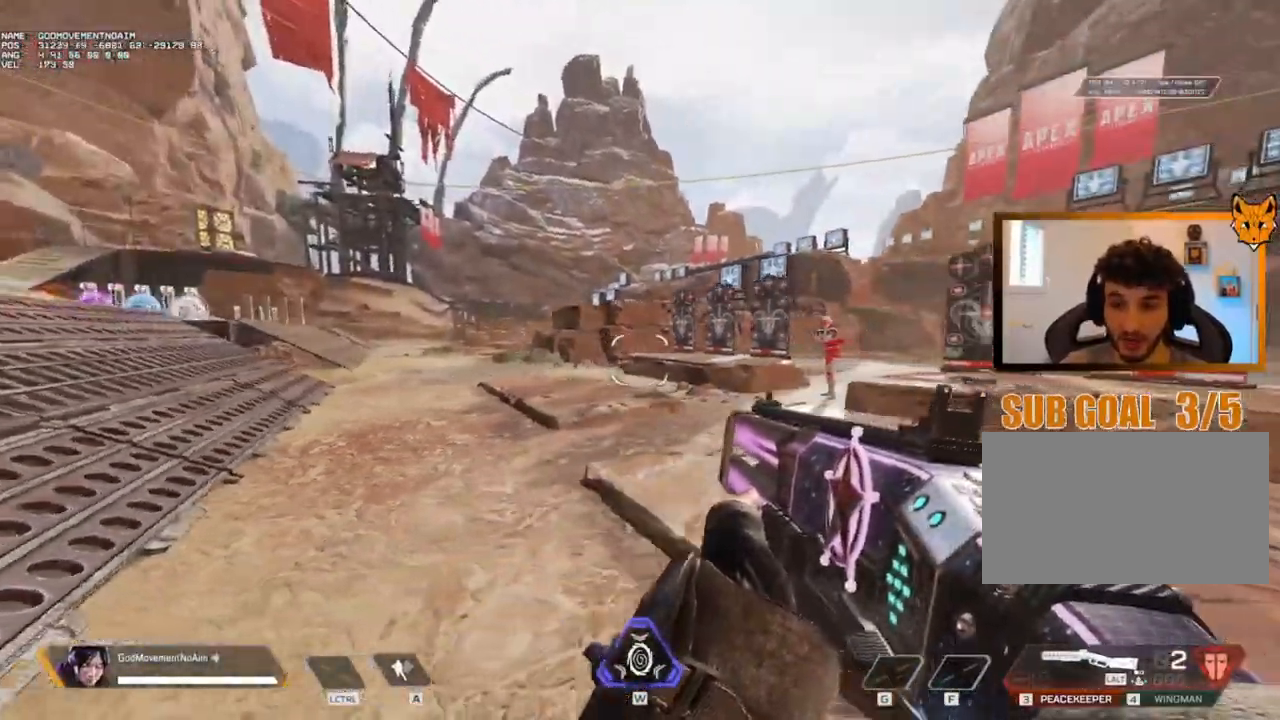
{"keys": ["z"], "mouse": [], "events": [[384, "z", "down"], [434, "d", "up"]]}
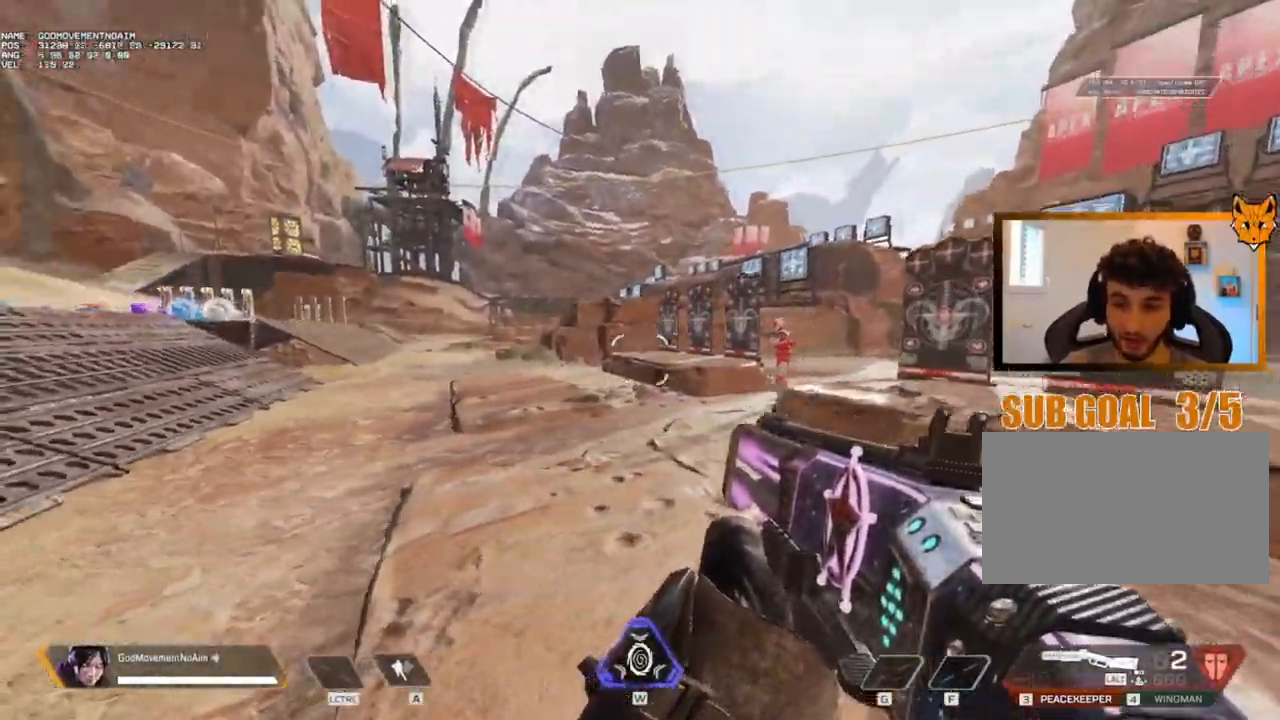
{"keys": ["z"], "mouse": [], "events": []}
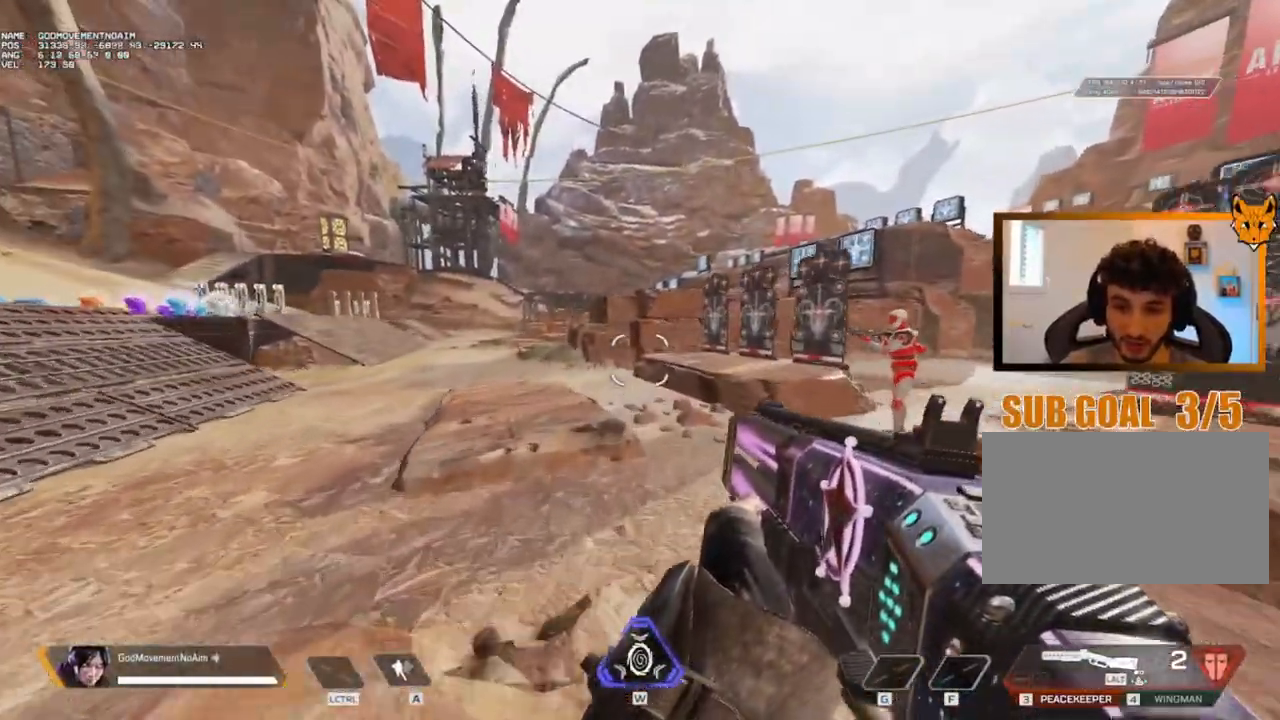
{"keys": ["z"], "mouse": [], "events": [[234, "mouse_left", "down"], [300, "mouse_left", "up"]]}